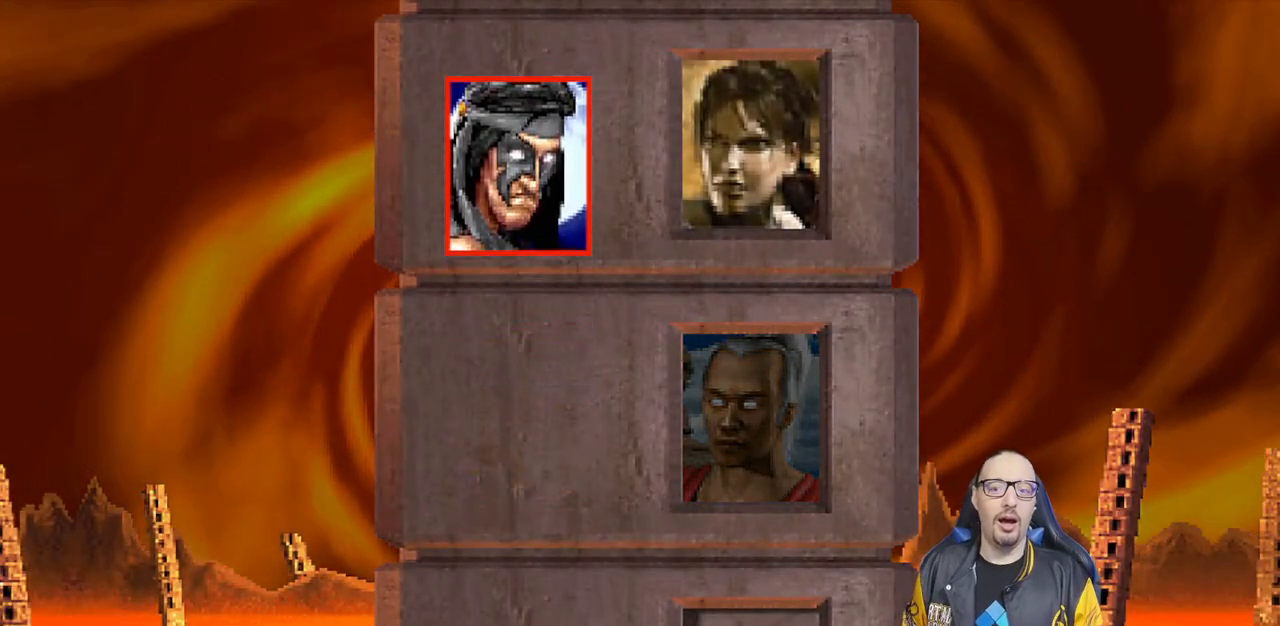
Gameplay with a controller (PlayStation layout); each line is a JSON object with the inputs held at the frame after it (dt_ms = milliseconds from this image to that frame). "events" lists button and stick changes between this image and that frame as [ms after this image, input, new state], when the widget could be followed in between.
{"dt_ms": 500, "buttons": [], "left_stick": "center", "right_stick": "center", "events": [[283, "CROSS", "down"], [367, "CROSS", "up"]]}
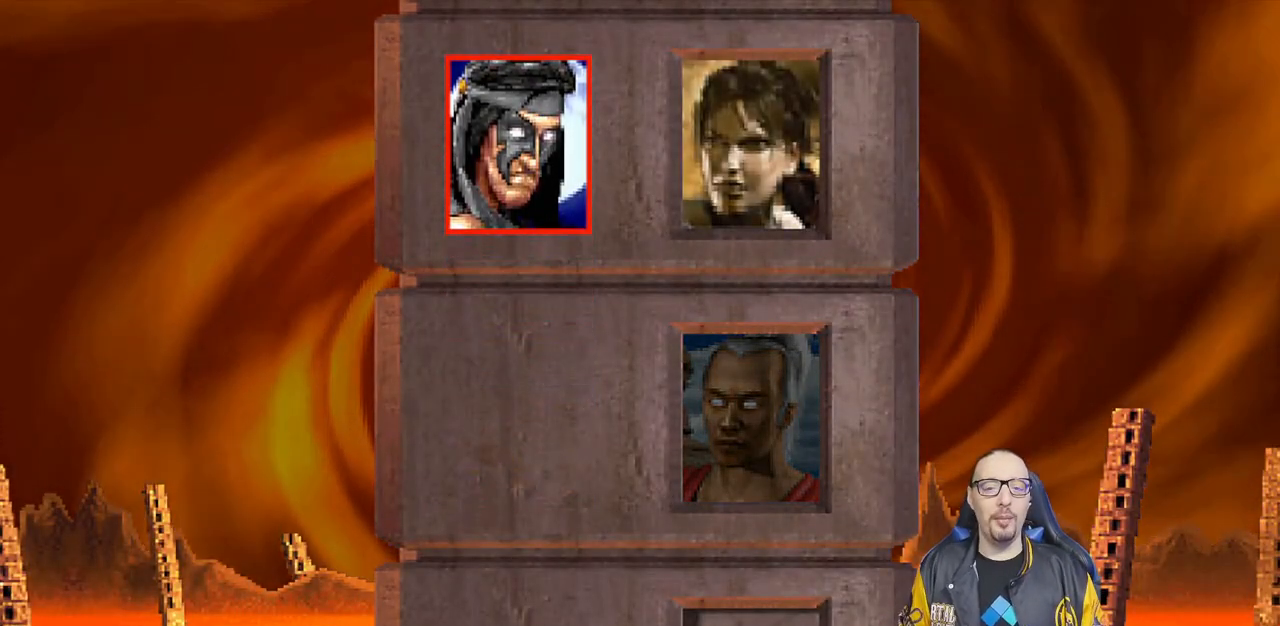
{"dt_ms": 500, "buttons": [], "left_stick": "center", "right_stick": "center", "events": []}
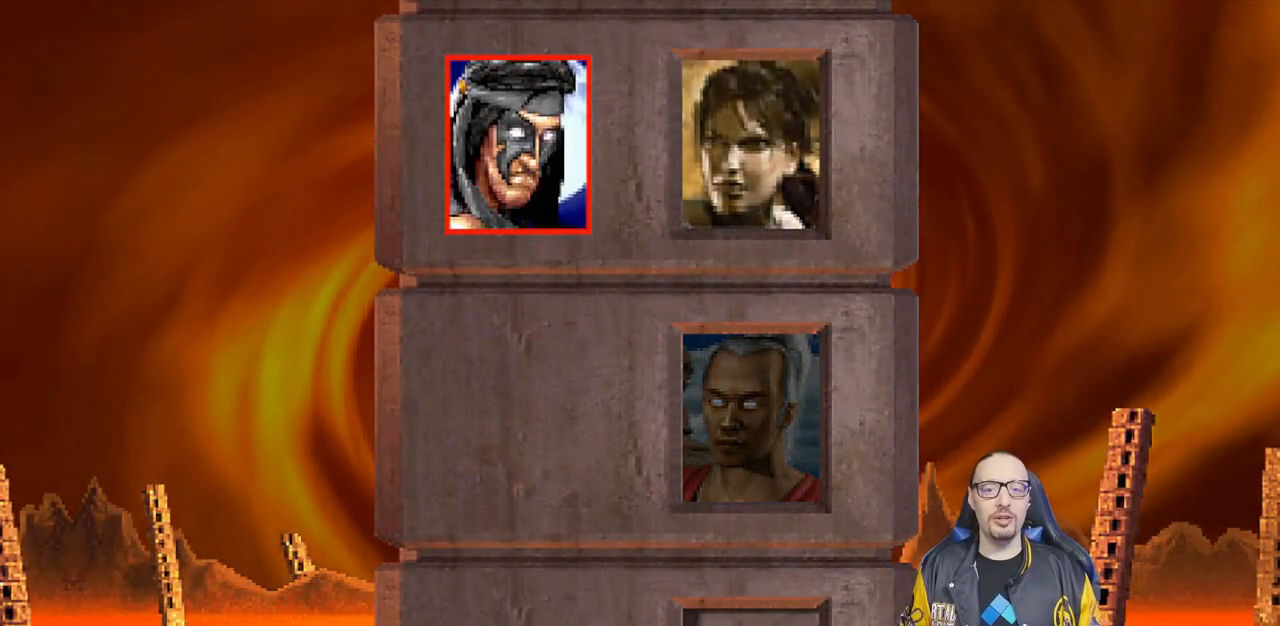
{"dt_ms": 500, "buttons": [], "left_stick": "center", "right_stick": "center", "events": []}
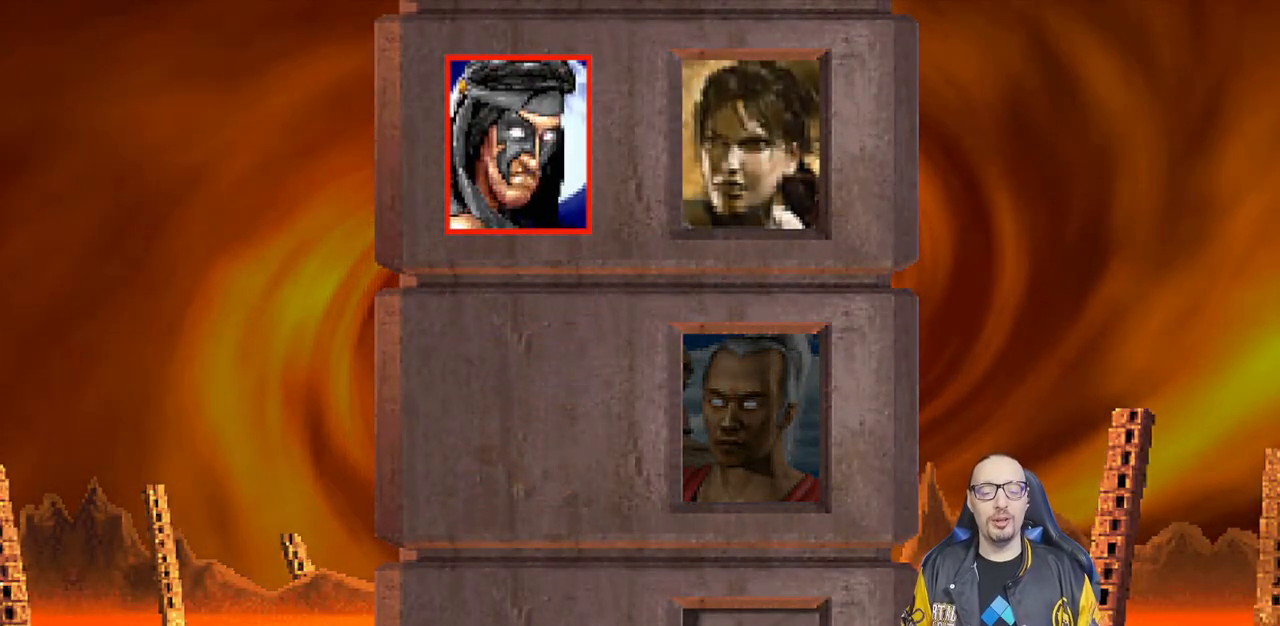
{"dt_ms": 500, "buttons": [], "left_stick": "center", "right_stick": "center", "events": []}
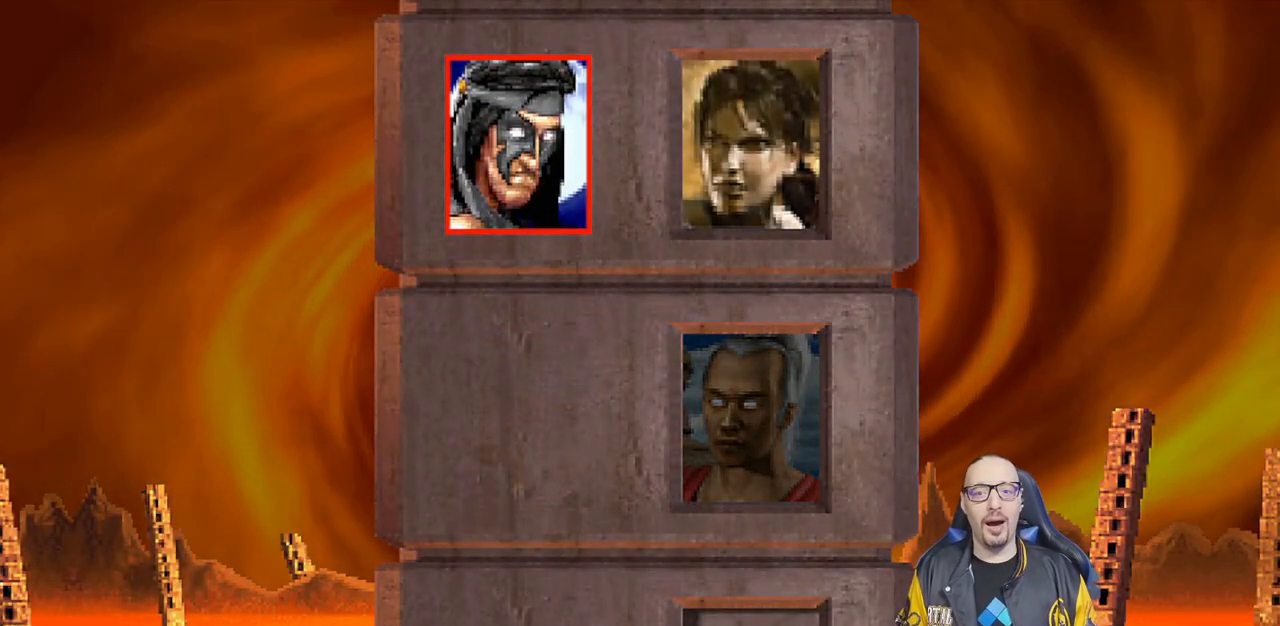
{"dt_ms": 500, "buttons": [], "left_stick": "center", "right_stick": "center", "events": []}
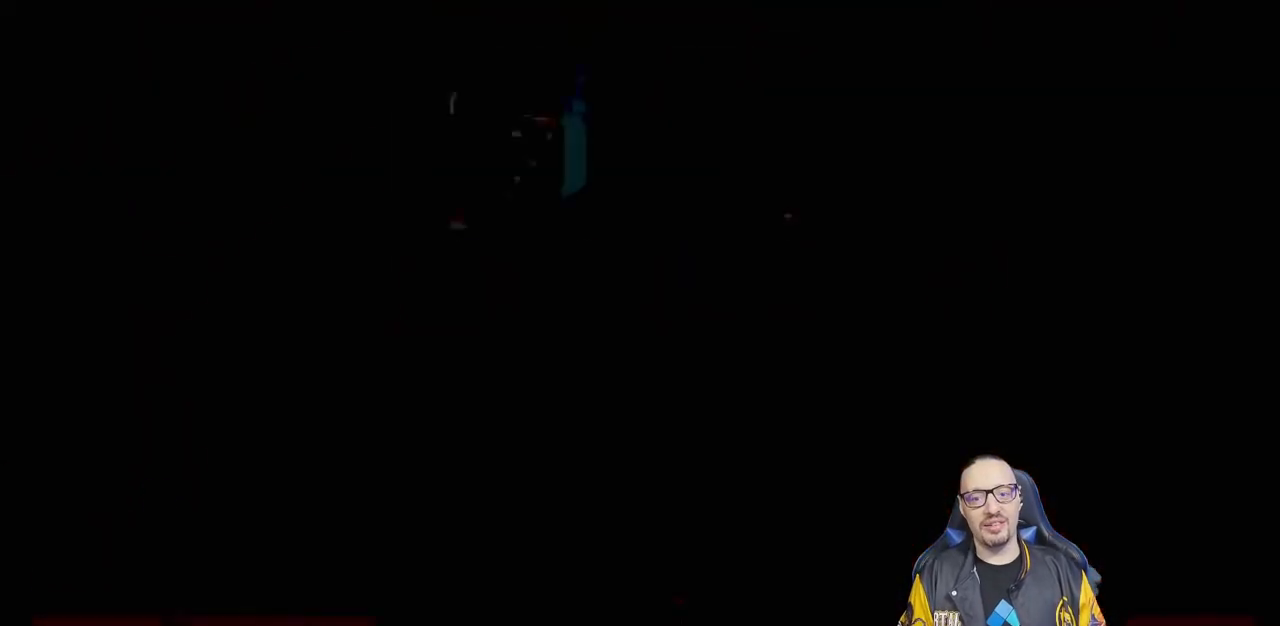
{"dt_ms": 500, "buttons": [], "left_stick": "center", "right_stick": "center", "events": []}
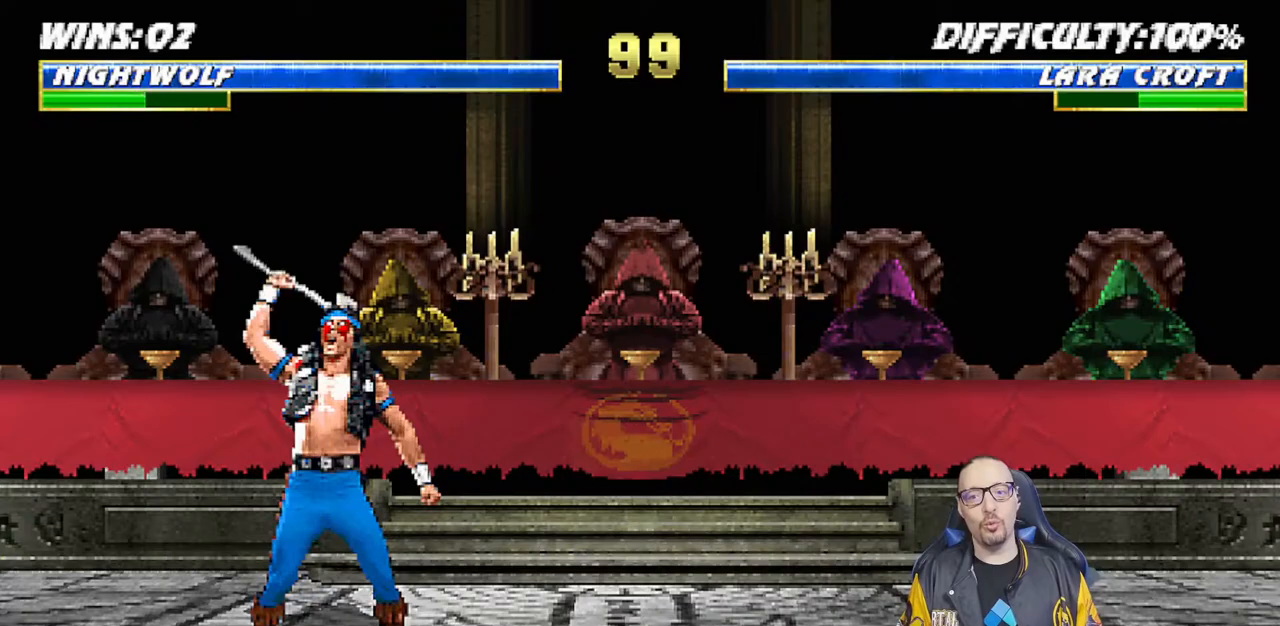
{"dt_ms": 500, "buttons": [], "left_stick": "center", "right_stick": "center", "events": []}
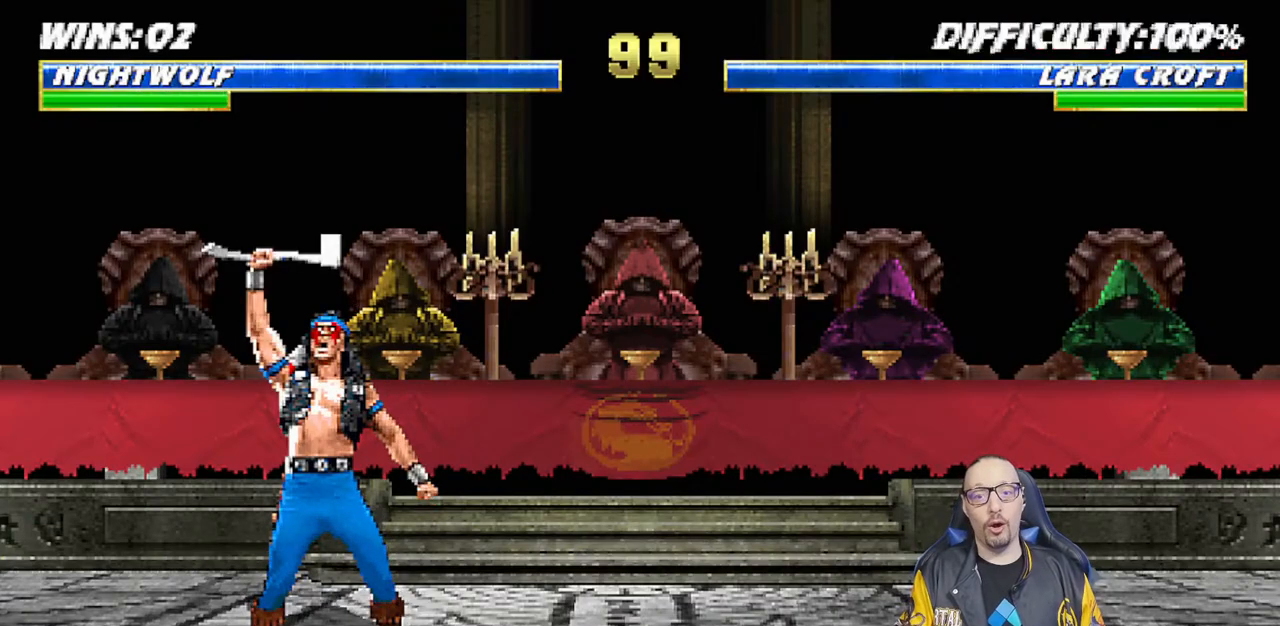
{"dt_ms": 500, "buttons": [], "left_stick": "center", "right_stick": "center", "events": [[217, "START", "down"], [267, "START", "up"]]}
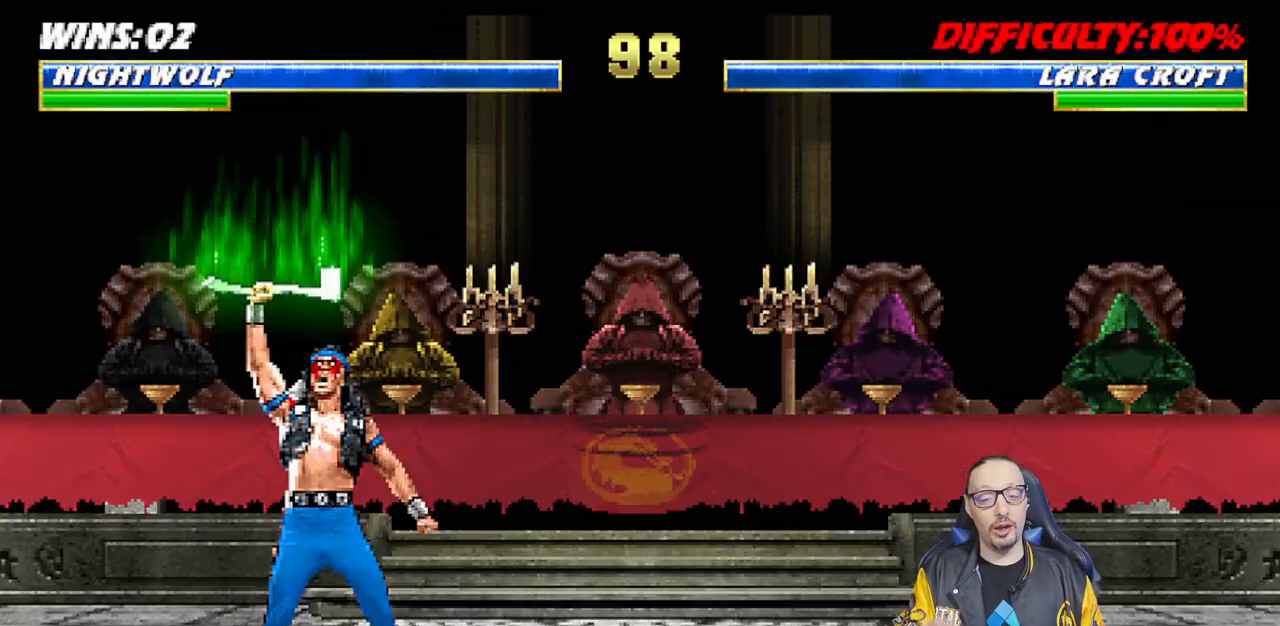
{"dt_ms": 500, "buttons": [], "left_stick": "center", "right_stick": "center", "events": []}
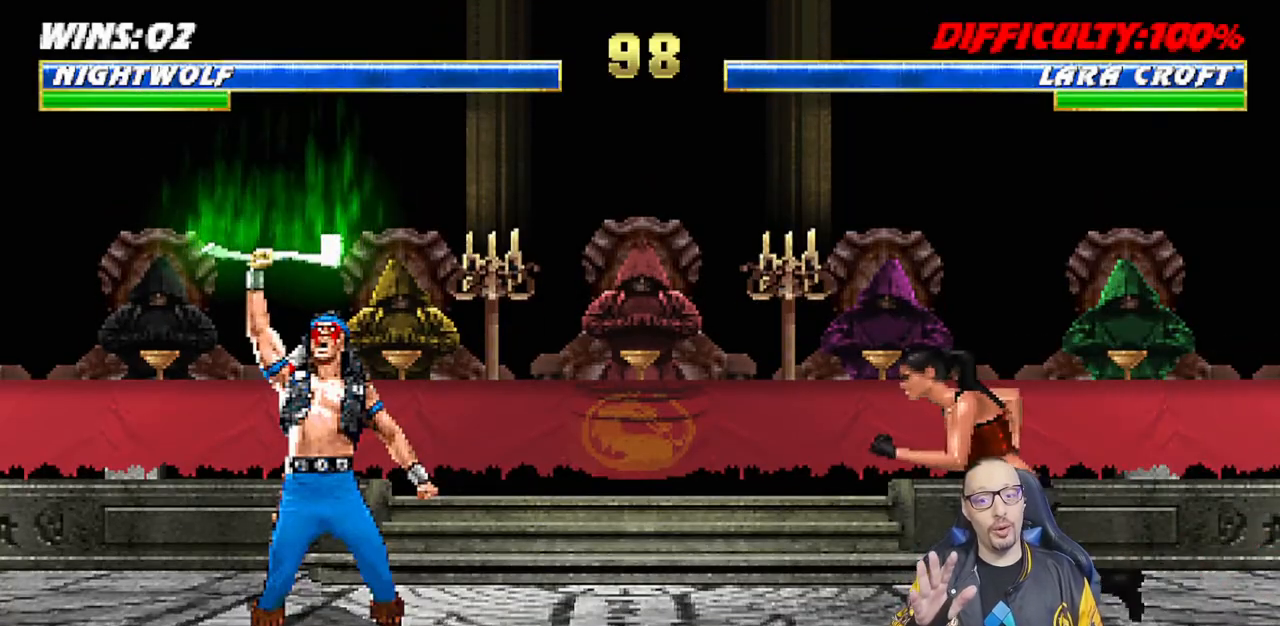
{"dt_ms": 500, "buttons": [], "left_stick": "center", "right_stick": "center", "events": []}
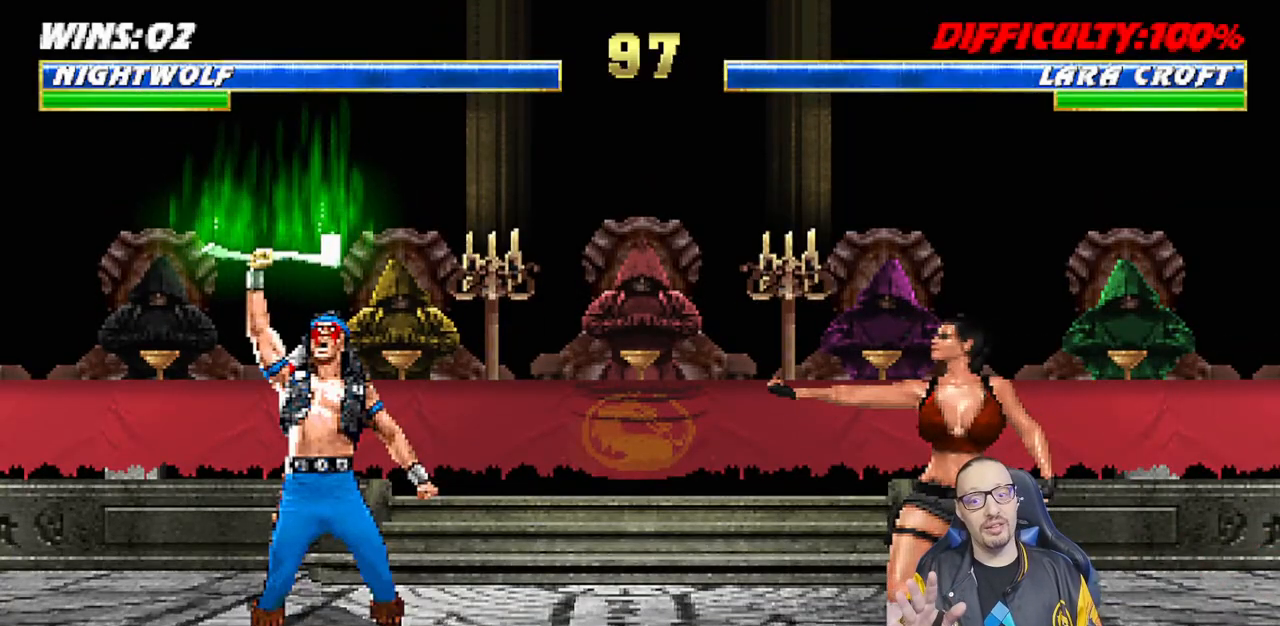
{"dt_ms": 500, "buttons": [], "left_stick": "center", "right_stick": "center"}
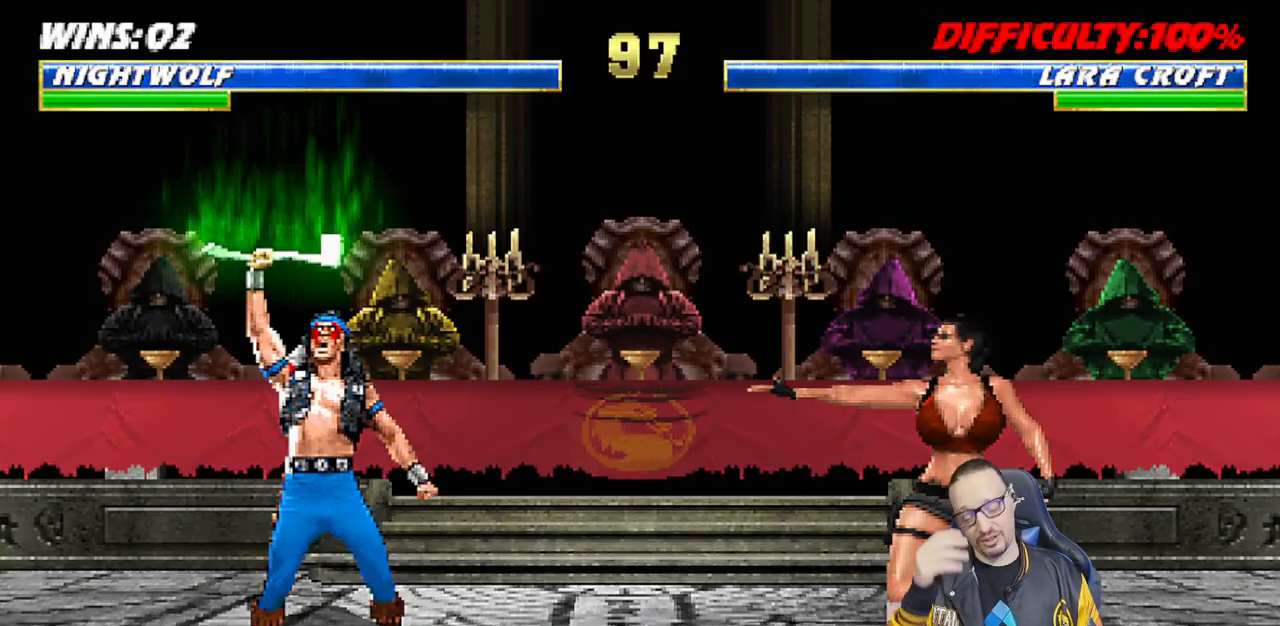
{"dt_ms": 500, "buttons": [], "left_stick": "center", "right_stick": "center", "events": []}
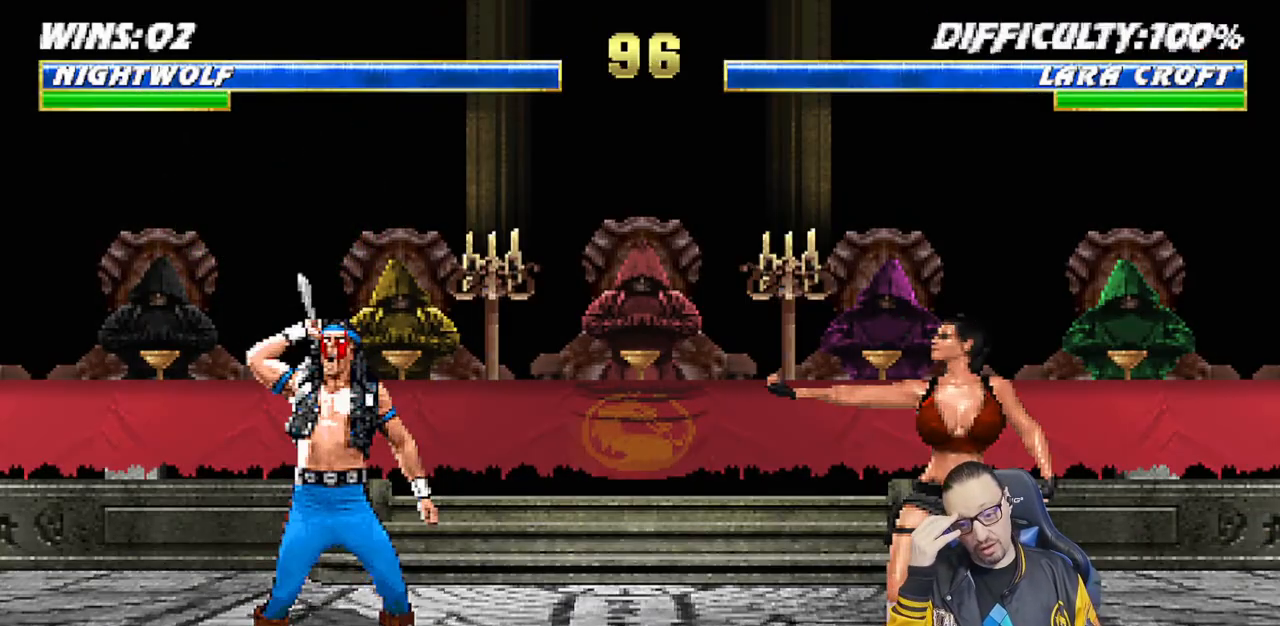
{"dt_ms": 500, "buttons": [], "left_stick": "center", "right_stick": "center", "events": []}
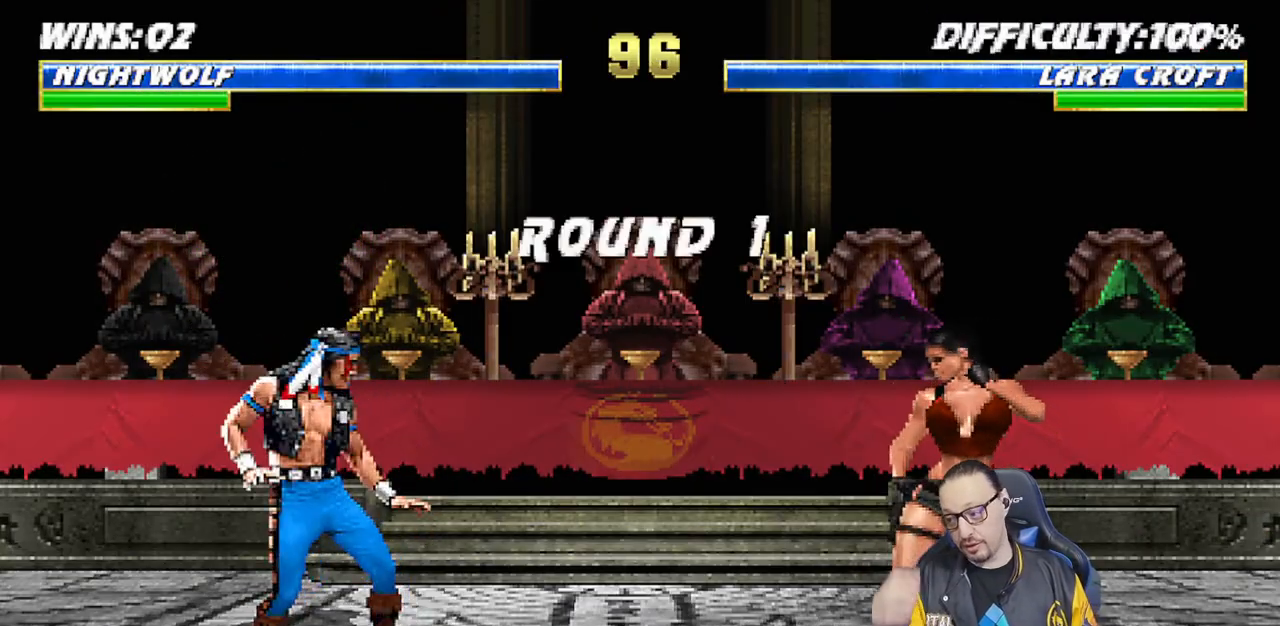
{"dt_ms": 500, "buttons": [], "left_stick": "center", "right_stick": "center", "events": []}
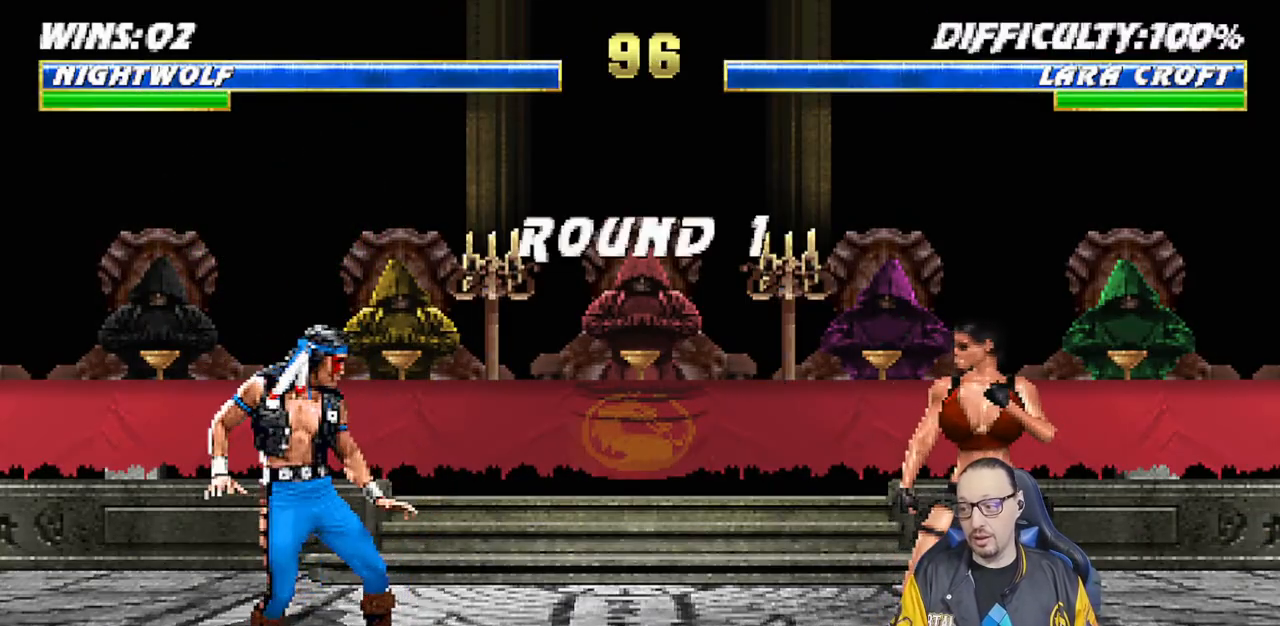
{"dt_ms": 500, "buttons": [], "left_stick": "center", "right_stick": "center", "events": []}
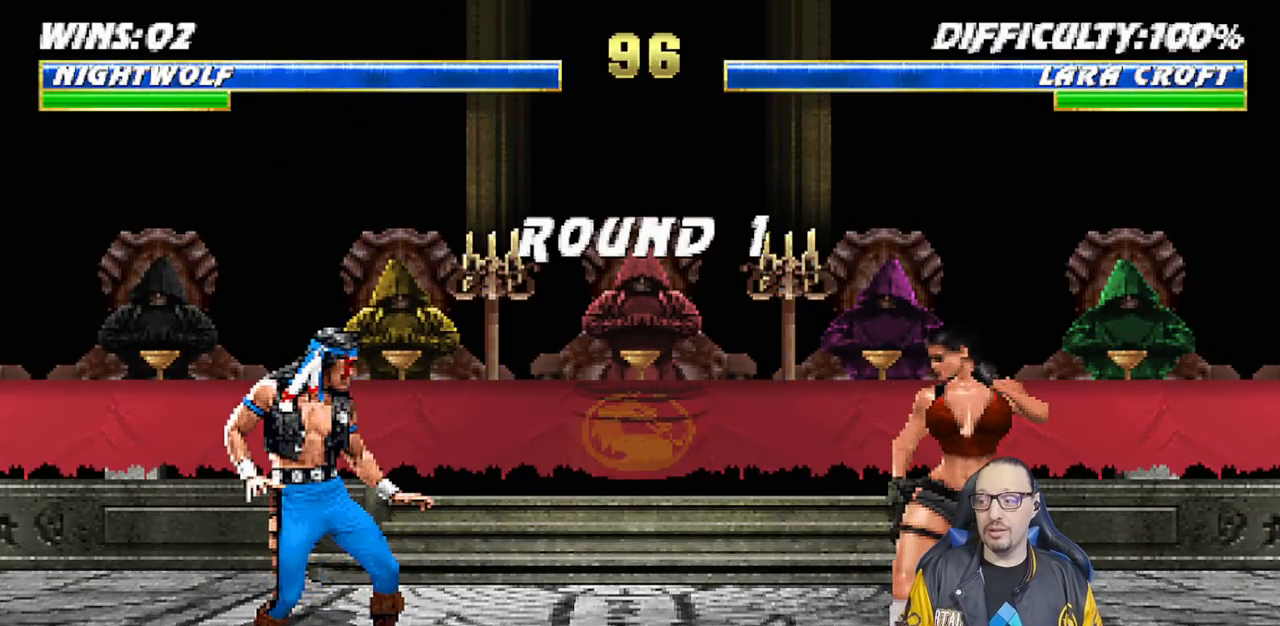
{"dt_ms": 500, "buttons": [], "left_stick": "center", "right_stick": "center", "events": []}
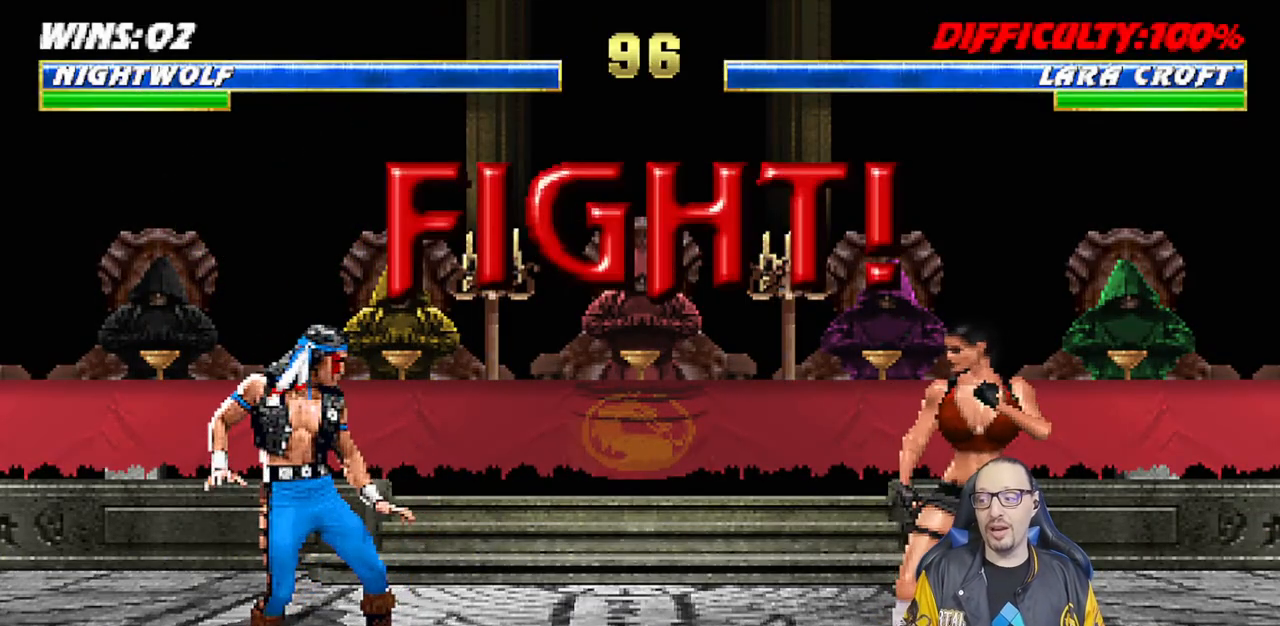
{"dt_ms": 500, "buttons": [], "left_stick": "center", "right_stick": "center", "events": [[17, "DPAD_RIGHT", "down"], [67, "DPAD_RIGHT", "up"], [183, "DPAD_RIGHT", "down"], [283, "DPAD_RIGHT", "up"], [367, "DPAD_RIGHT", "down"], [450, "DPAD_RIGHT", "up"]]}
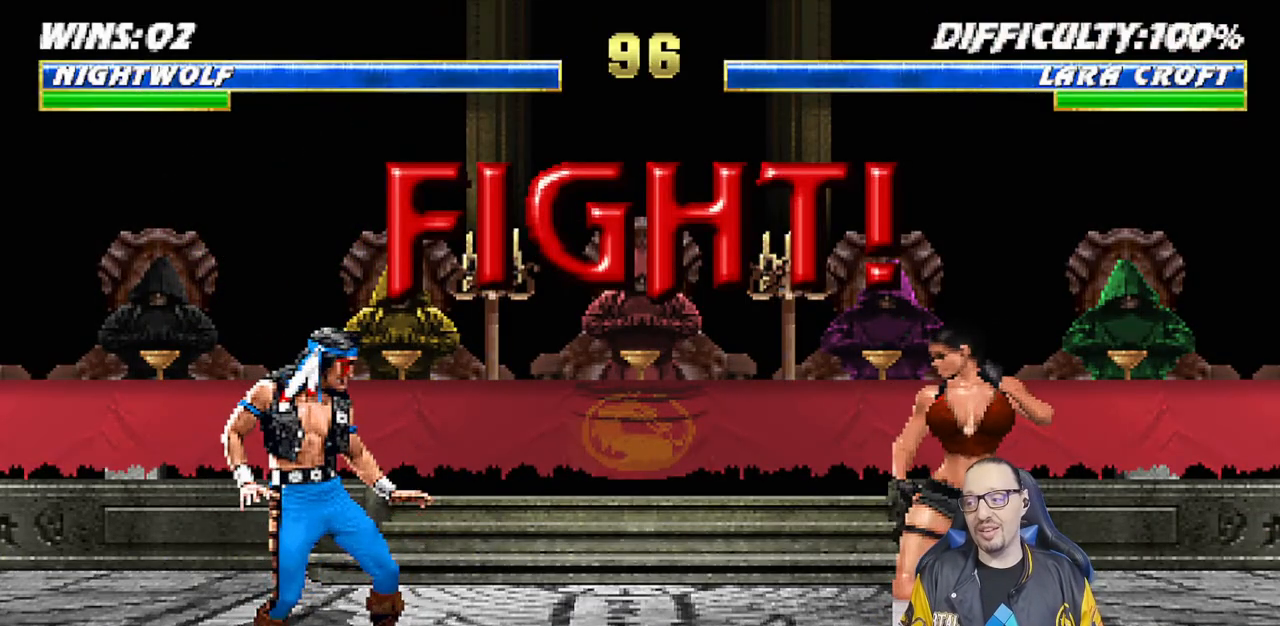
{"dt_ms": 500, "buttons": ["CIRCLE", "DPAD_RIGHT"], "left_stick": "center", "right_stick": "center", "events": [[50, "DPAD_RIGHT", "down"], [133, "DPAD_RIGHT", "up"], [200, "DPAD_RIGHT", "down"], [300, "DPAD_RIGHT", "up"], [367, "DPAD_RIGHT", "down"], [467, "CIRCLE", "down"], [467, "DPAD_RIGHT", "up"], [500, "DPAD_RIGHT", "down"]]}
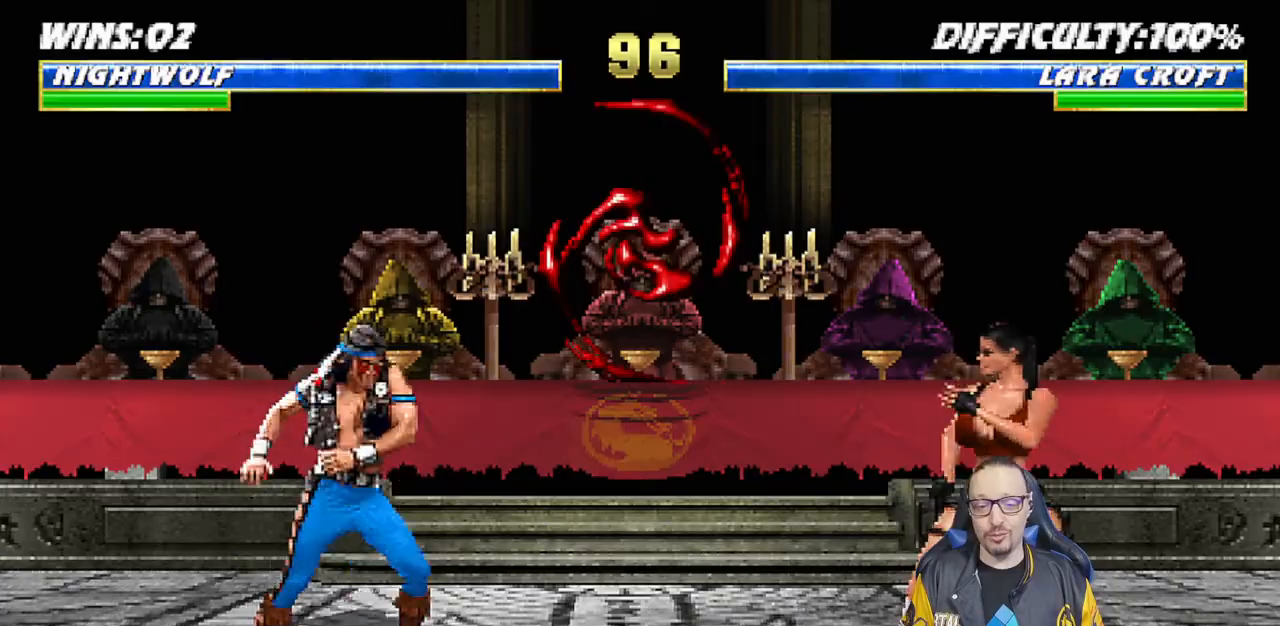
{"dt_ms": 500, "buttons": [], "left_stick": "center", "right_stick": "center", "events": [[67, "CIRCLE", "up"], [133, "CIRCLE", "down"], [150, "R1", "down"], [200, "CIRCLE", "up"], [267, "DPAD_RIGHT", "up"], [467, "R1", "up"]]}
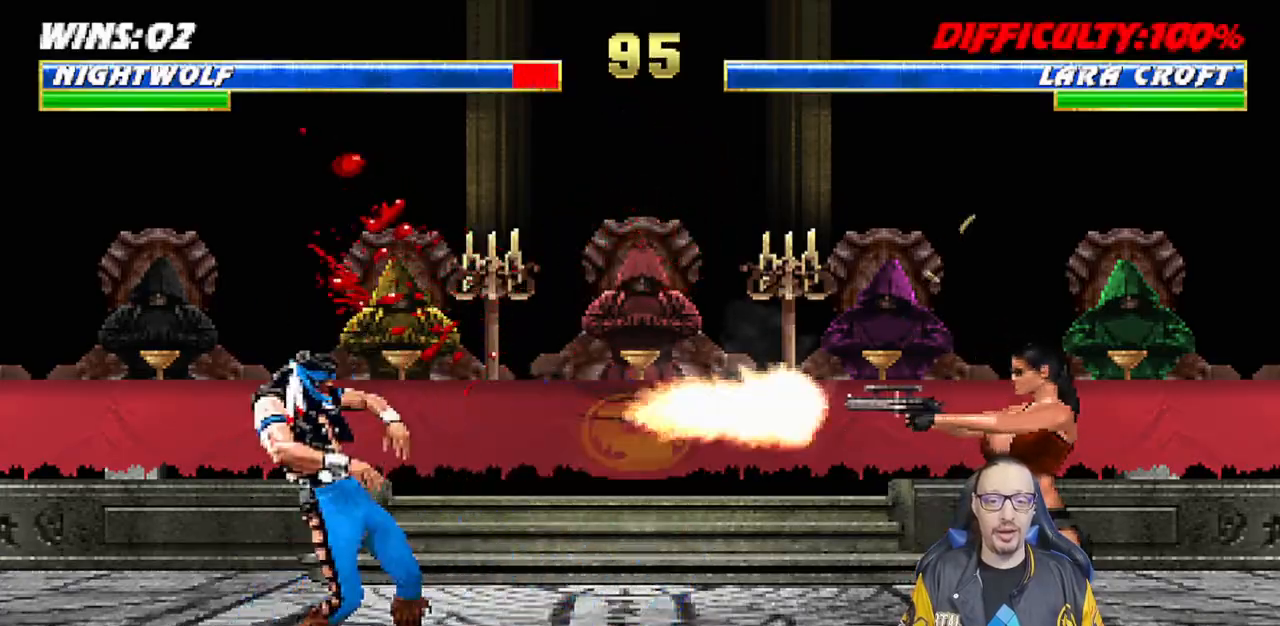
{"dt_ms": 500, "buttons": [], "left_stick": "center", "right_stick": "center", "events": [[217, "R1", "down"], [417, "R1", "up"]]}
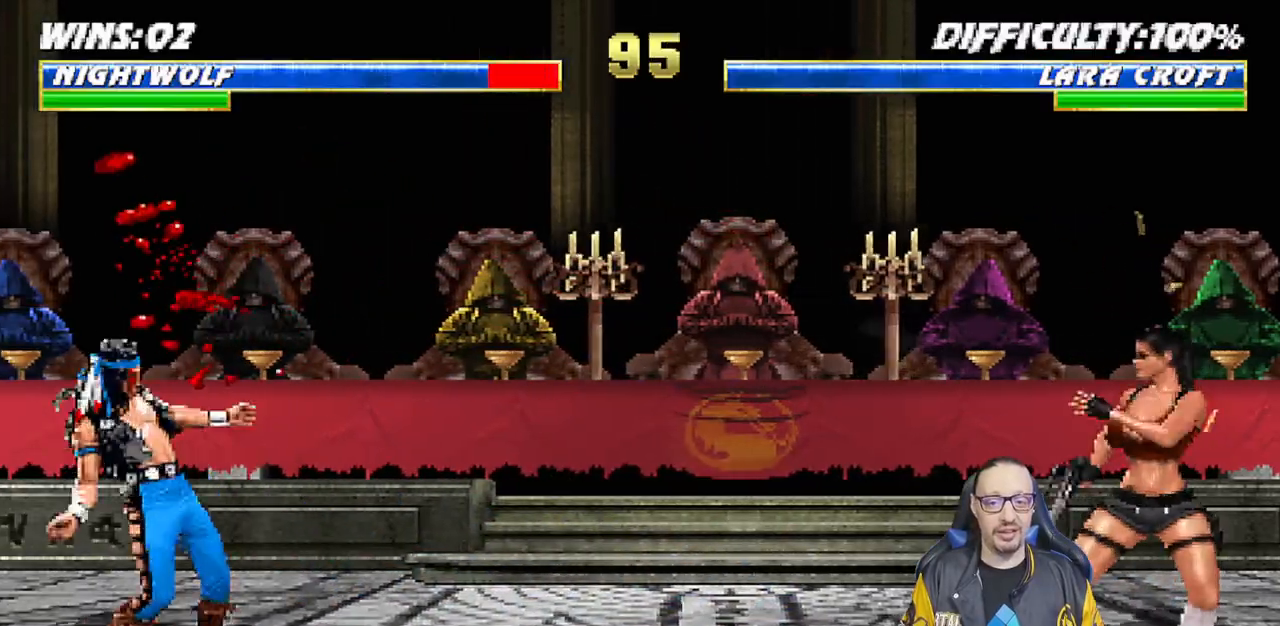
{"dt_ms": 1000, "buttons": [], "left_stick": "center", "right_stick": "center"}
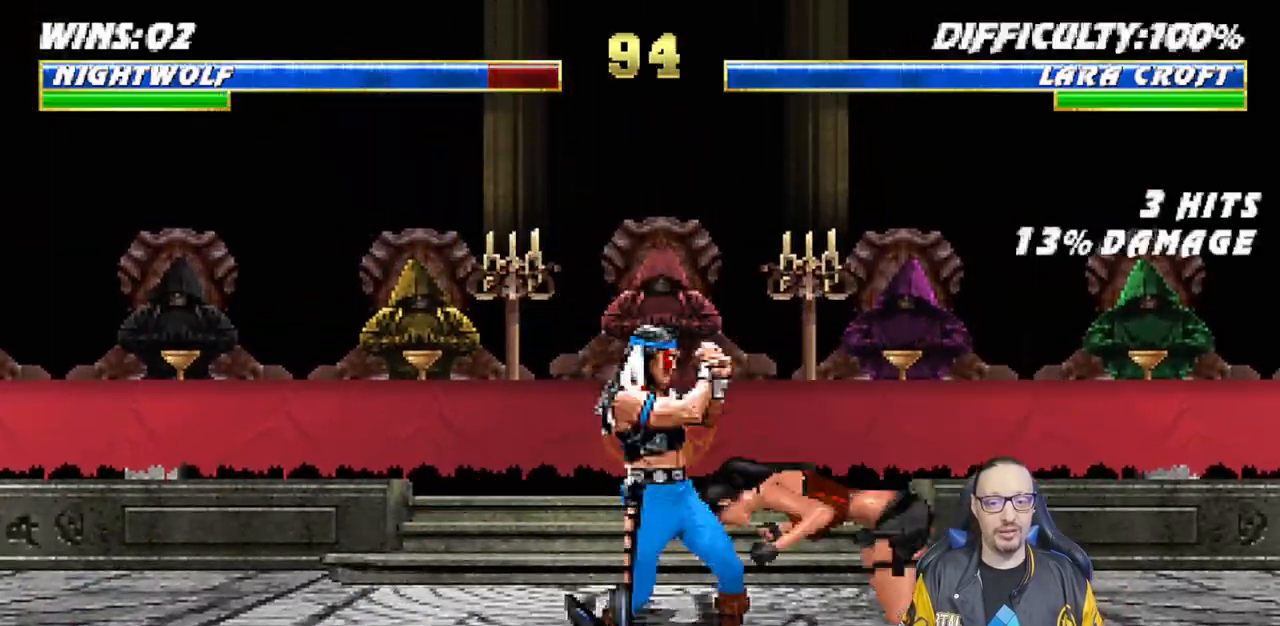
{"dt_ms": 500, "buttons": ["R1"], "left_stick": "center", "right_stick": "center", "events": [[67, "DPAD_RIGHT", "down"], [67, "L1", "down"], [100, "DPAD_UP", "down"], [350, "right_stick", "down"], [383, "DPAD_RIGHT", "up"], [417, "DPAD_UP", "up"], [450, "L1", "up"], [467, "R1", "down"], [467, "right_stick", "center"]]}
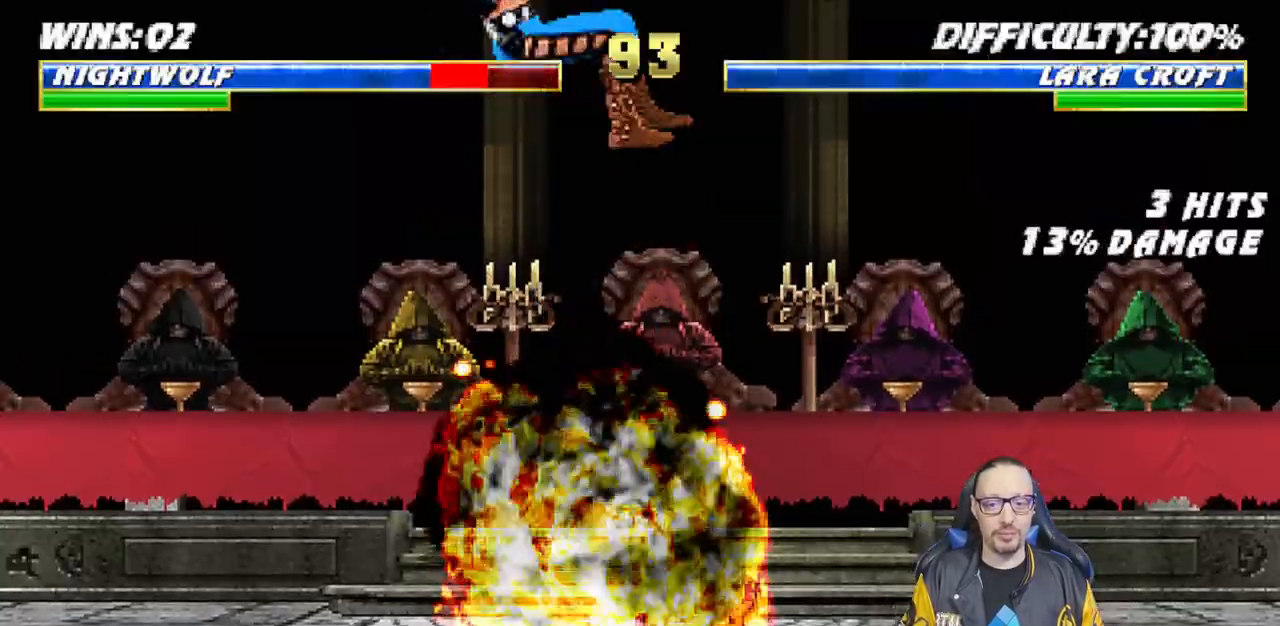
{"dt_ms": 500, "buttons": ["L1", "DPAD_DOWN", "DPAD_LEFT"], "left_stick": "center", "right_stick": "down", "events": [[117, "R1", "up"], [283, "R1", "down"], [333, "DPAD_DOWN", "down"], [333, "L1", "down"], [367, "DPAD_LEFT", "down"], [433, "DPAD_DOWN", "up"], [450, "right_stick", "down"], [483, "R1", "up"], [500, "DPAD_DOWN", "down"]]}
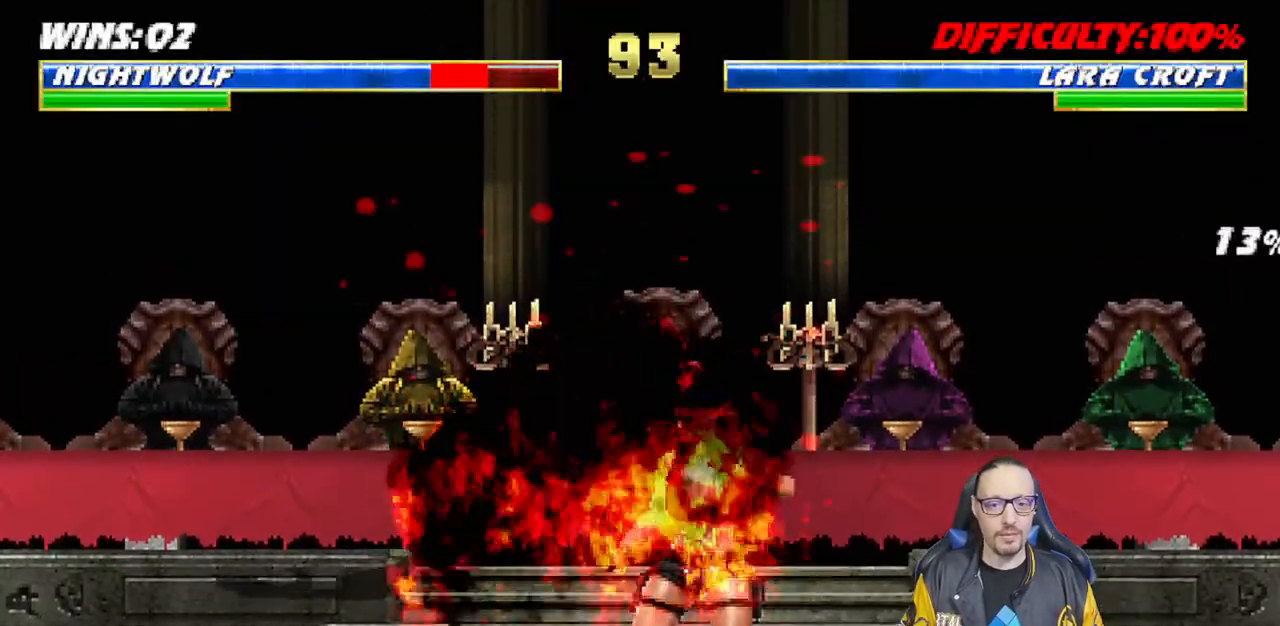
{"dt_ms": 1000, "buttons": ["R1"], "left_stick": "center", "right_stick": "down"}
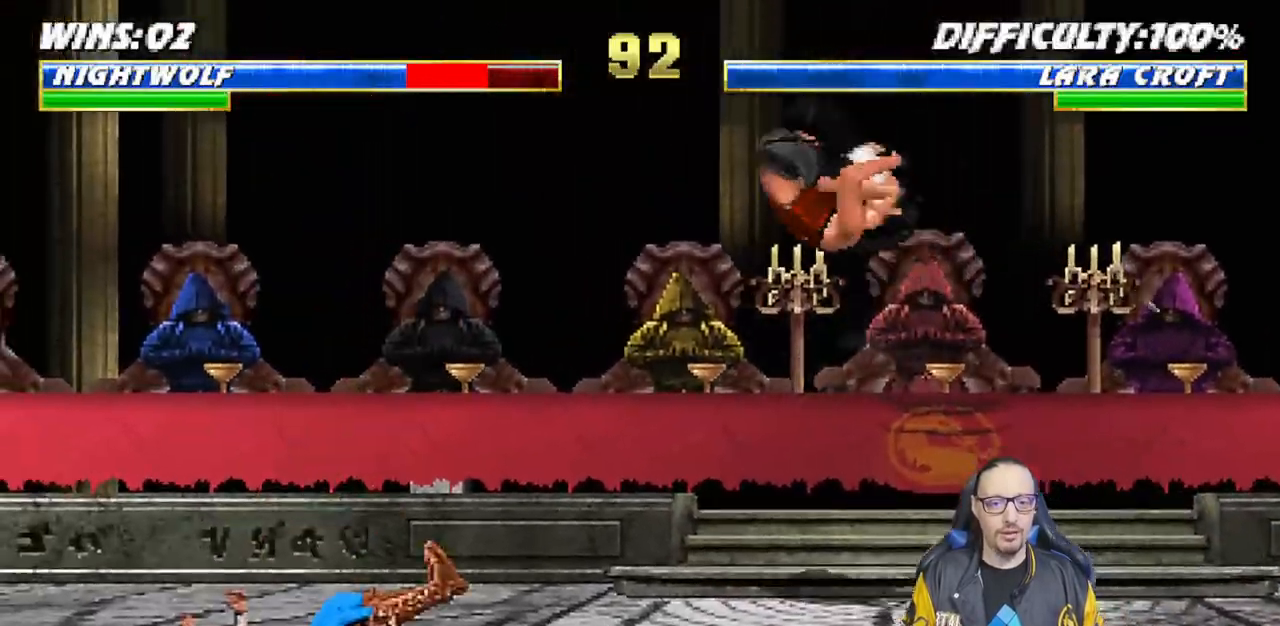
{"dt_ms": 500, "buttons": ["L1", "DPAD_UP", "DPAD_RIGHT"], "left_stick": "center", "right_stick": "center", "events": [[83, "R1", "up"], [217, "DPAD_RIGHT", "down"], [217, "DPAD_UP", "down"], [217, "L1", "down"], [300, "right_stick", "center"]]}
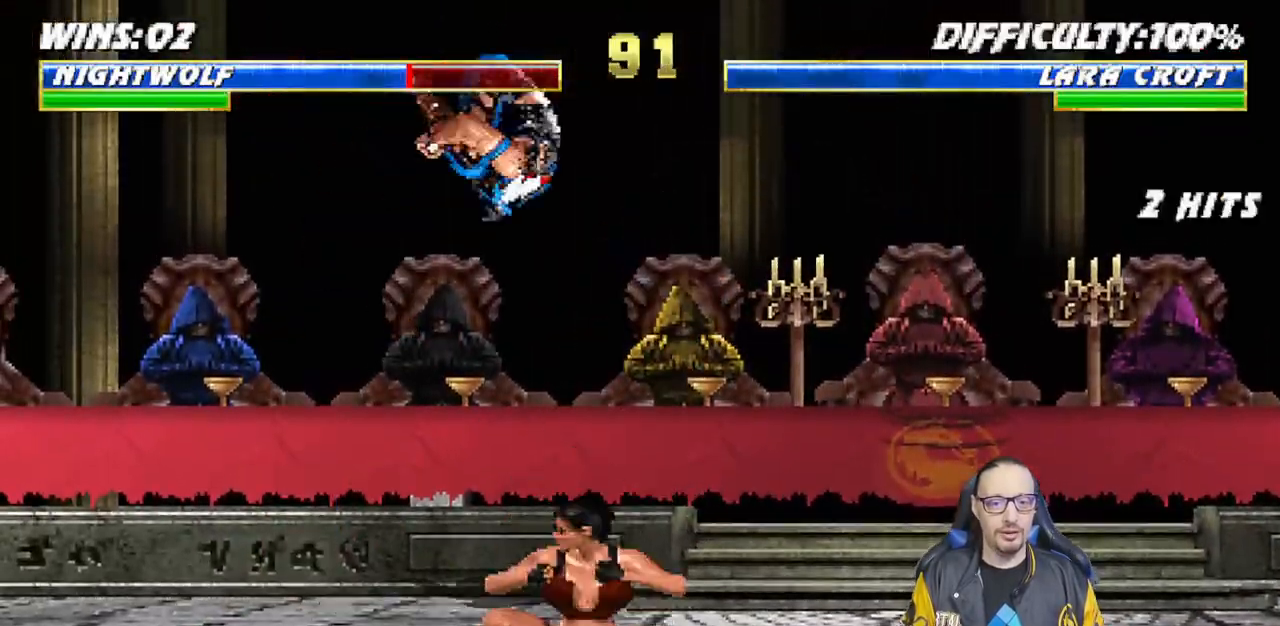
{"dt_ms": 500, "buttons": ["L1", "DPAD_LEFT"], "left_stick": "center", "right_stick": "down", "events": [[50, "DPAD_UP", "up"], [67, "DPAD_RIGHT", "up"], [150, "DPAD_LEFT", "down"], [217, "SQUARE", "down"], [317, "SQUARE", "up"], [417, "SQUARE", "down"], [467, "SQUARE", "up"], [500, "right_stick", "down"]]}